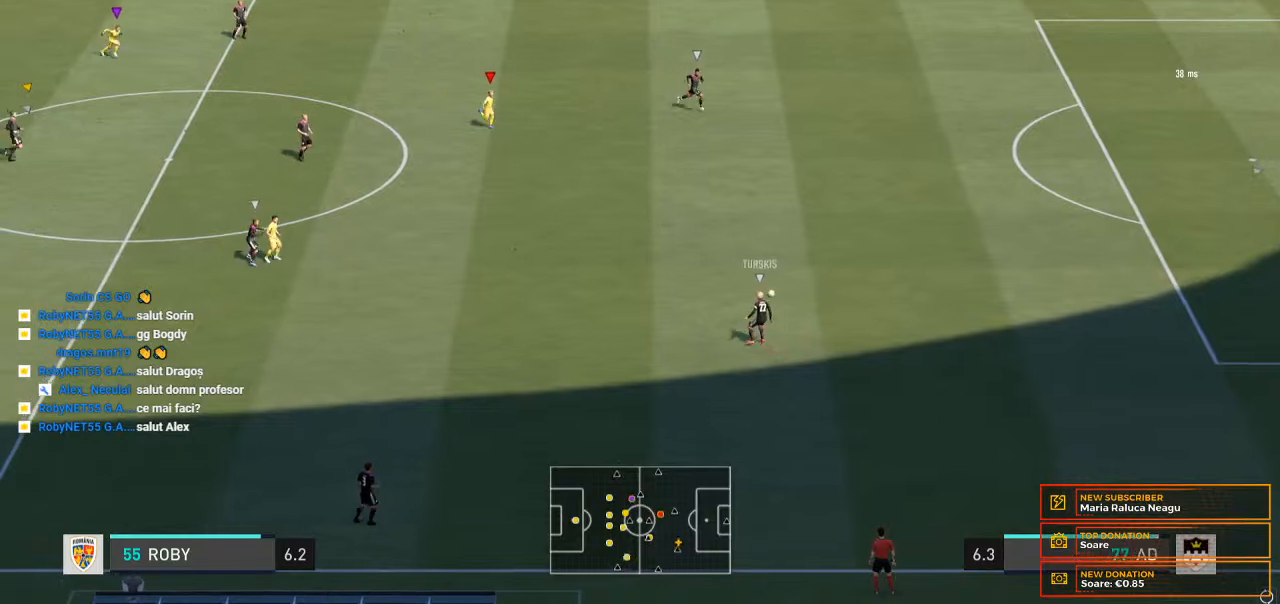
Gameplay with a controller (Xbox layout); each line is a JSON object with the inputs held at the frame after it. "events" lists button and stick changes between this image and that frame as [ms after this image, input, new state], when the widget could be followed in between. Not read: L3 R3.
{"buttons": [], "left_stick": "down-left", "right_stick": "center", "events": [[367, "left_stick", "down-left"]]}
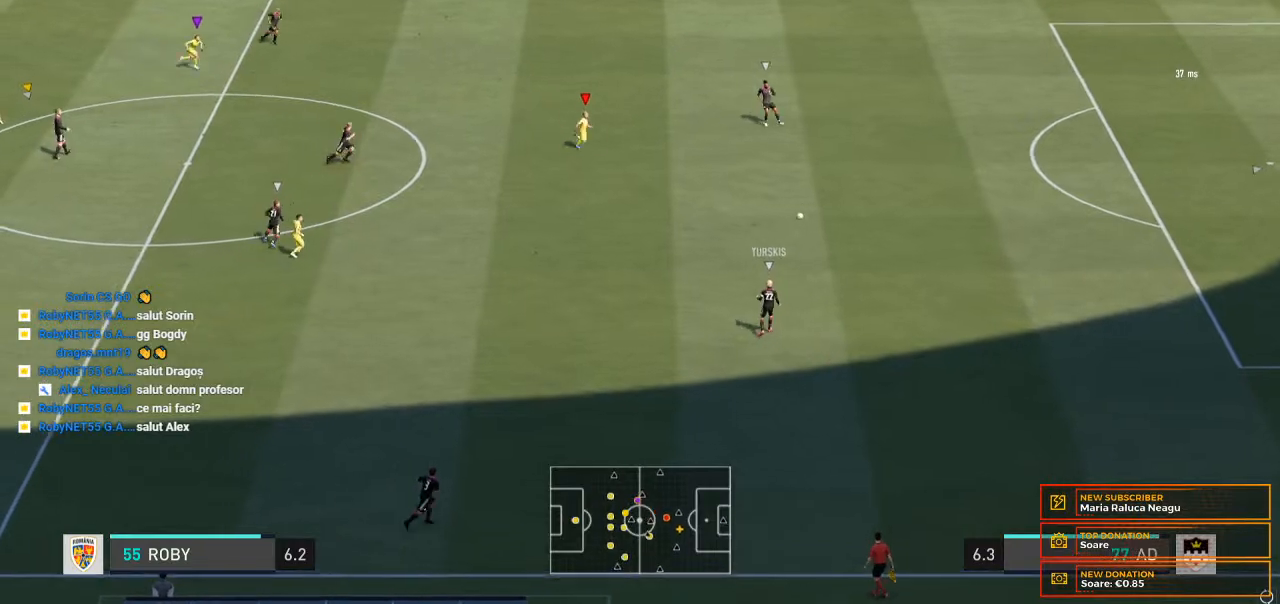
{"buttons": ["R2"], "left_stick": "left", "right_stick": "center", "events": [[233, "left_stick", "left"], [500, "R2", "down"]]}
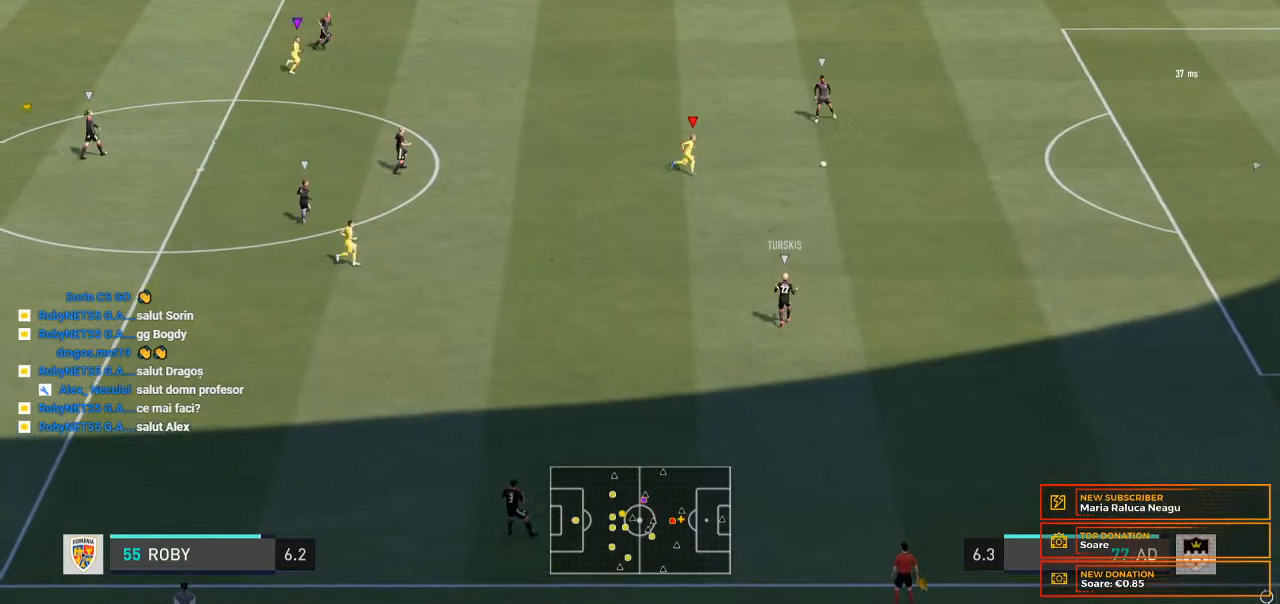
{"buttons": [], "left_stick": "center", "right_stick": "center", "events": [[100, "R2", "up"], [100, "left_stick", "center"]]}
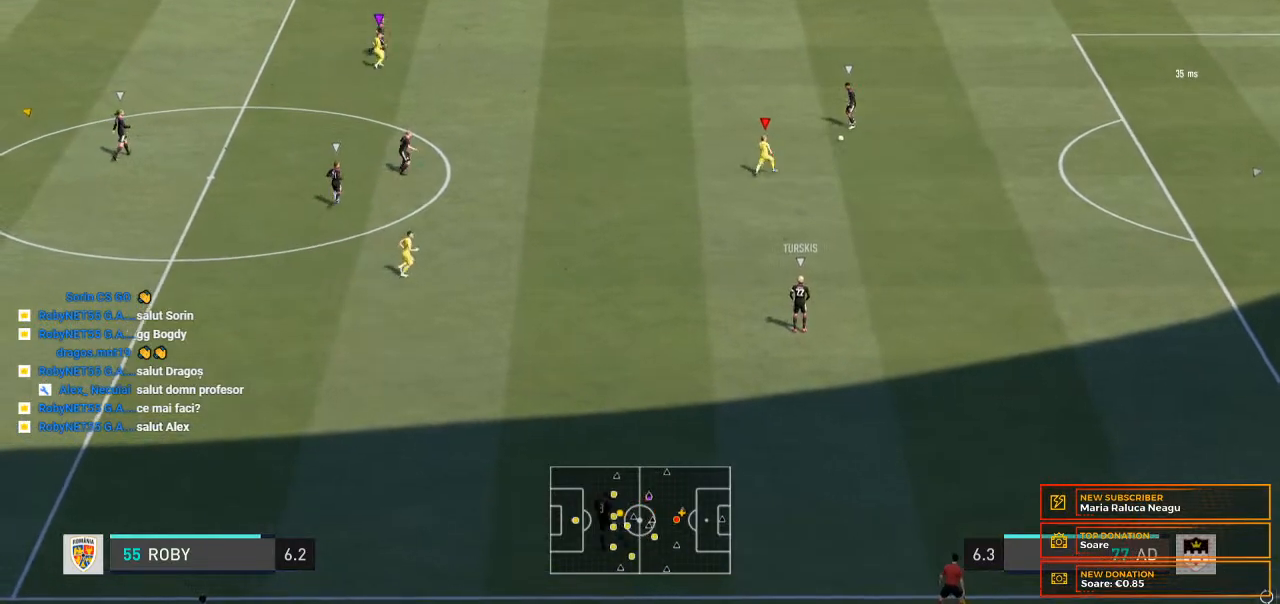
{"buttons": [], "left_stick": "up-right", "right_stick": "center", "events": [[100, "left_stick", "up-right"]]}
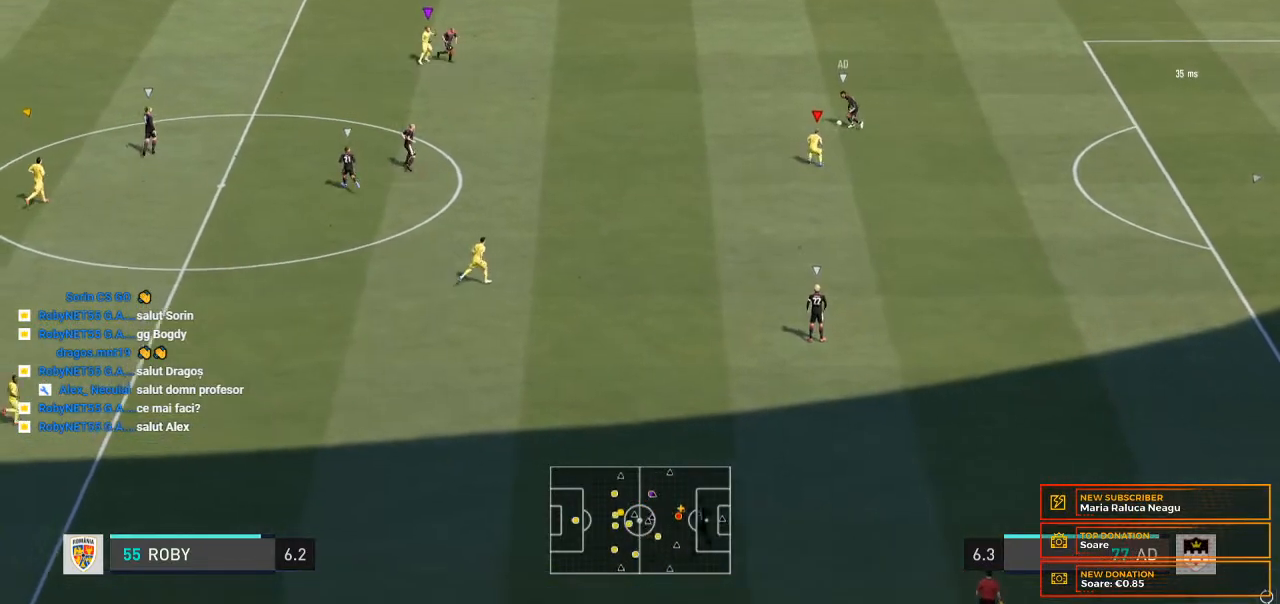
{"buttons": [], "left_stick": "up-right", "right_stick": "center", "events": []}
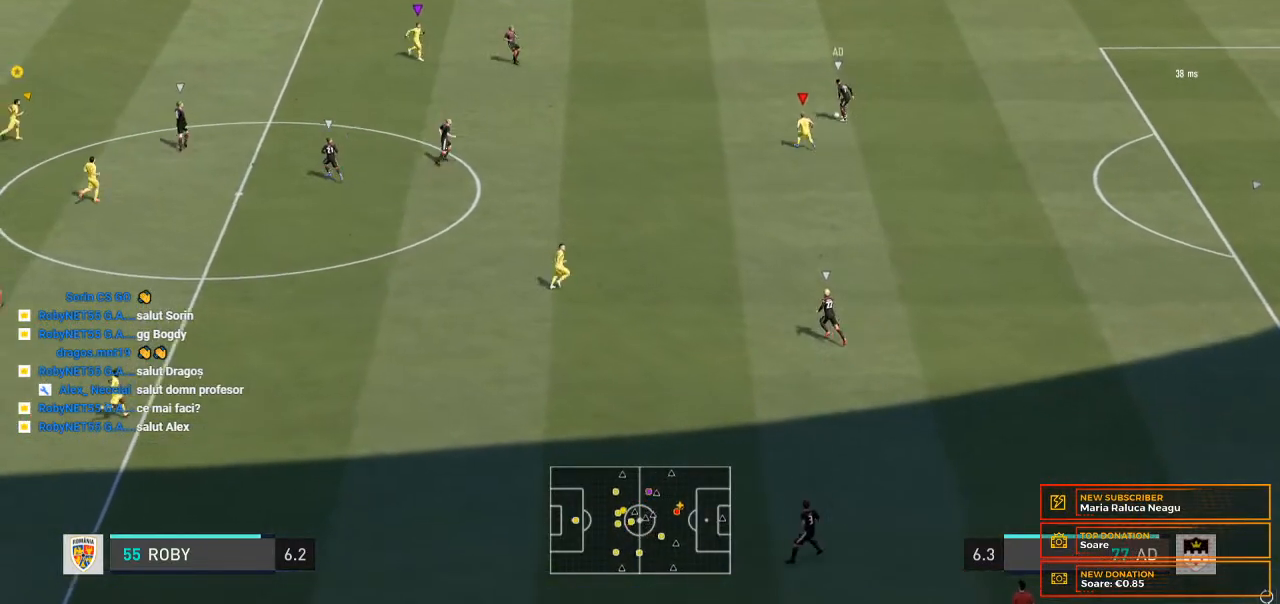
{"buttons": [], "left_stick": "up-right", "right_stick": "center", "events": []}
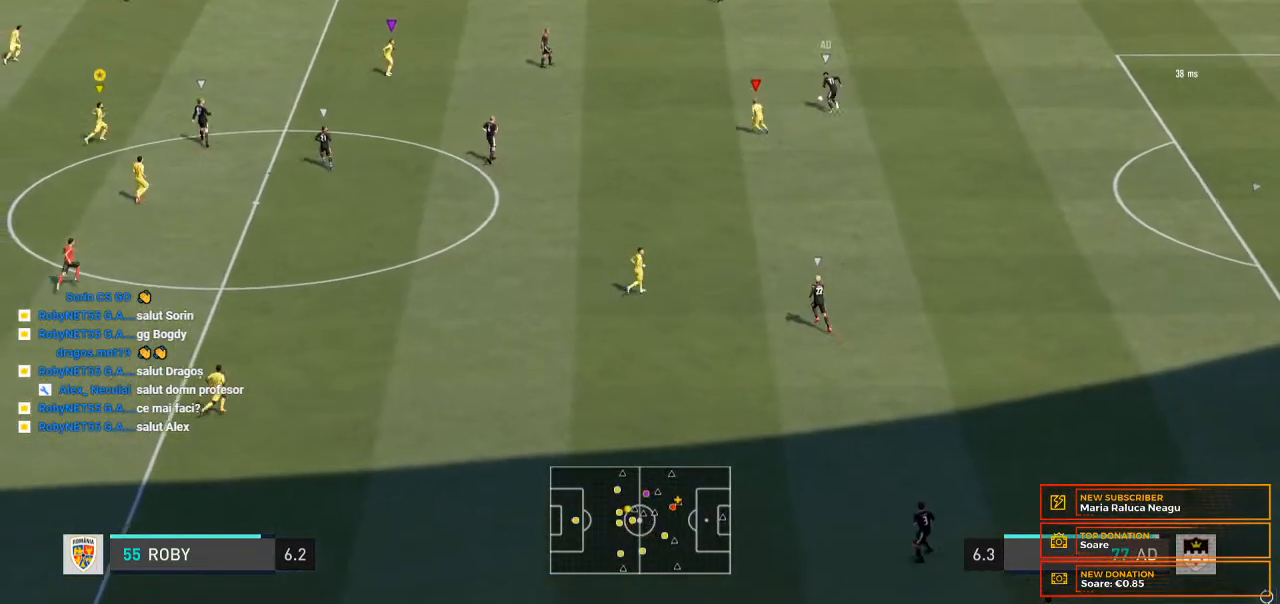
{"buttons": [], "left_stick": "up-right", "right_stick": "center", "events": []}
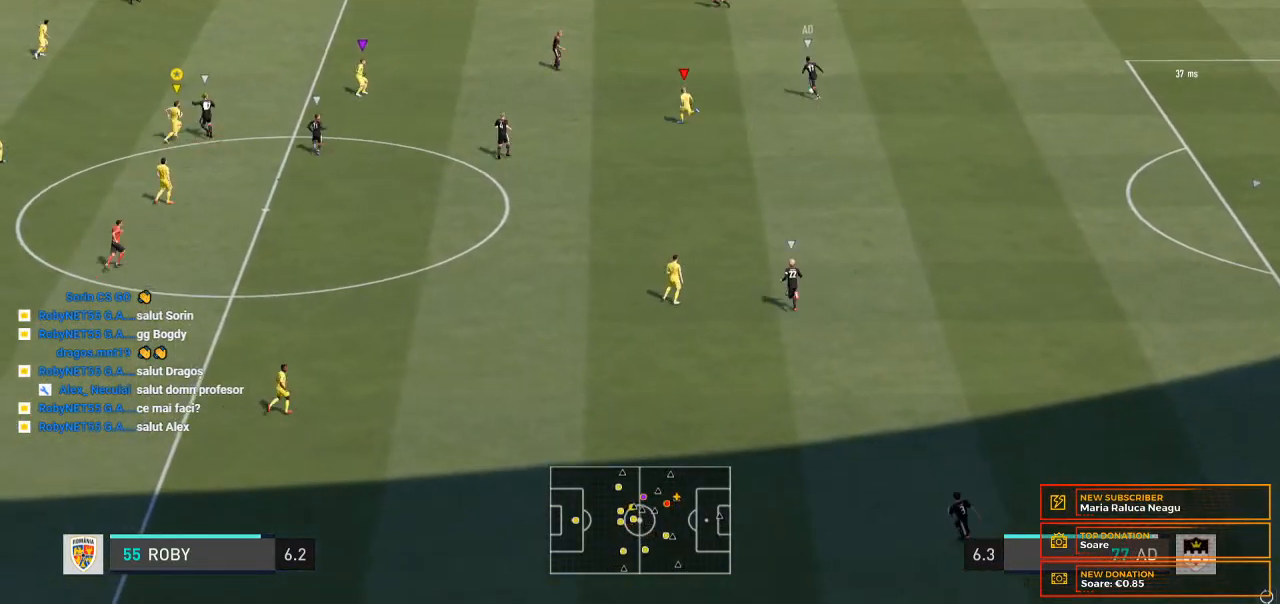
{"buttons": ["L2"], "left_stick": "up", "right_stick": "center", "events": [[67, "L2", "down"], [67, "left_stick", "up"]]}
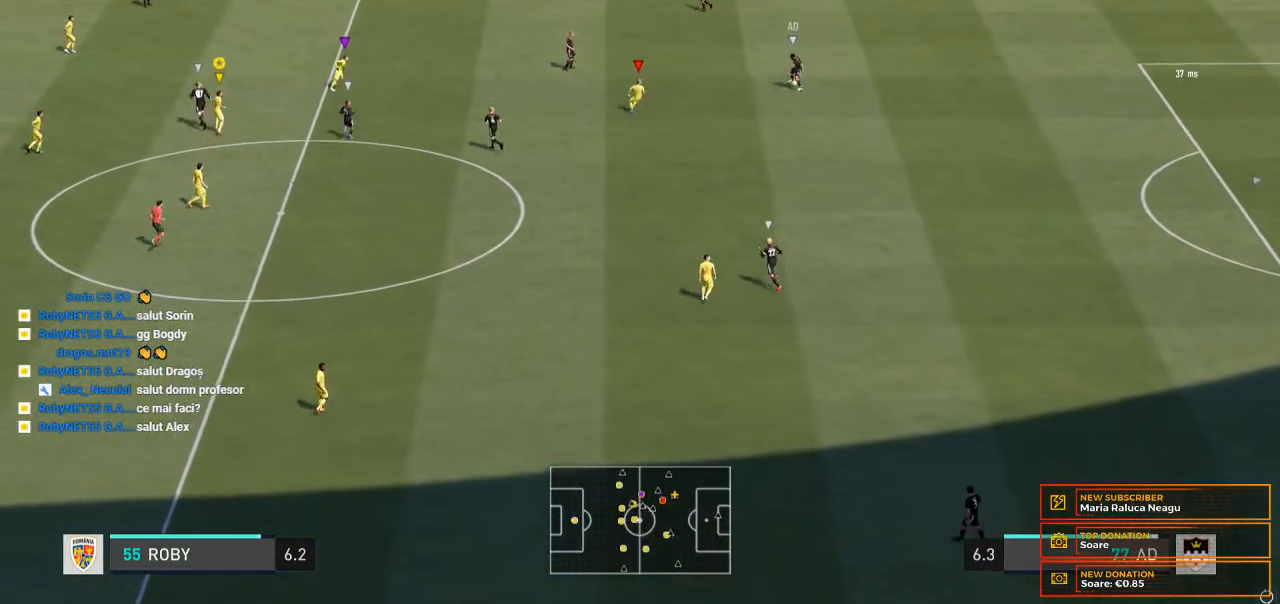
{"buttons": ["L2"], "left_stick": "up", "right_stick": "center", "events": []}
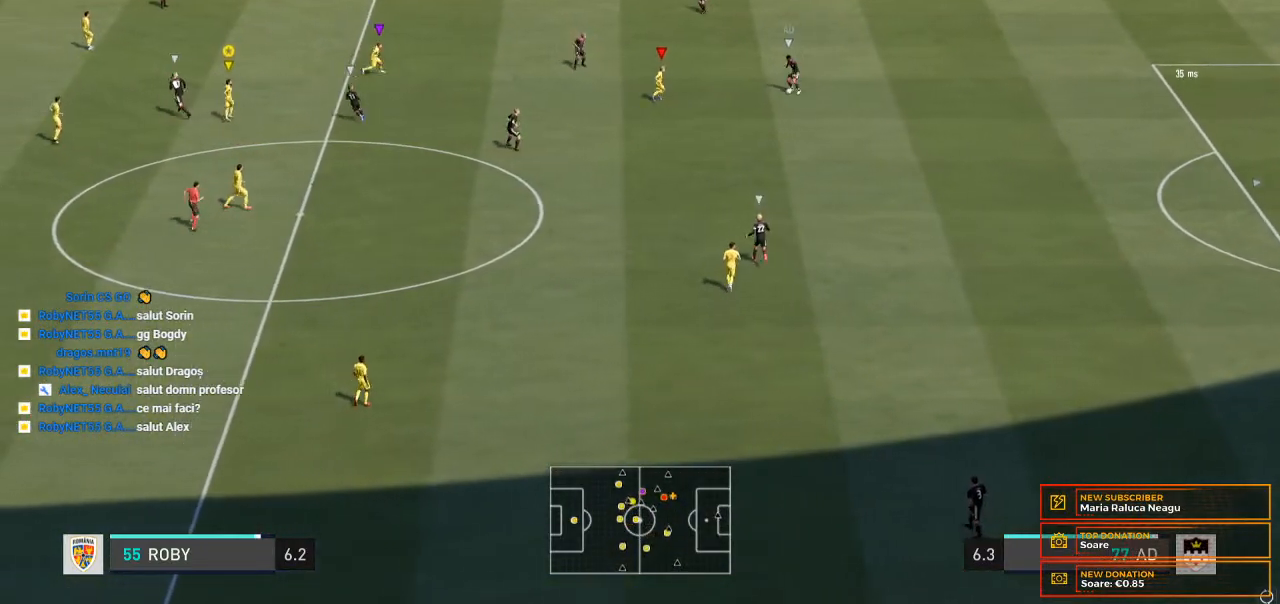
{"buttons": ["L2"], "left_stick": "up", "right_stick": "center", "events": []}
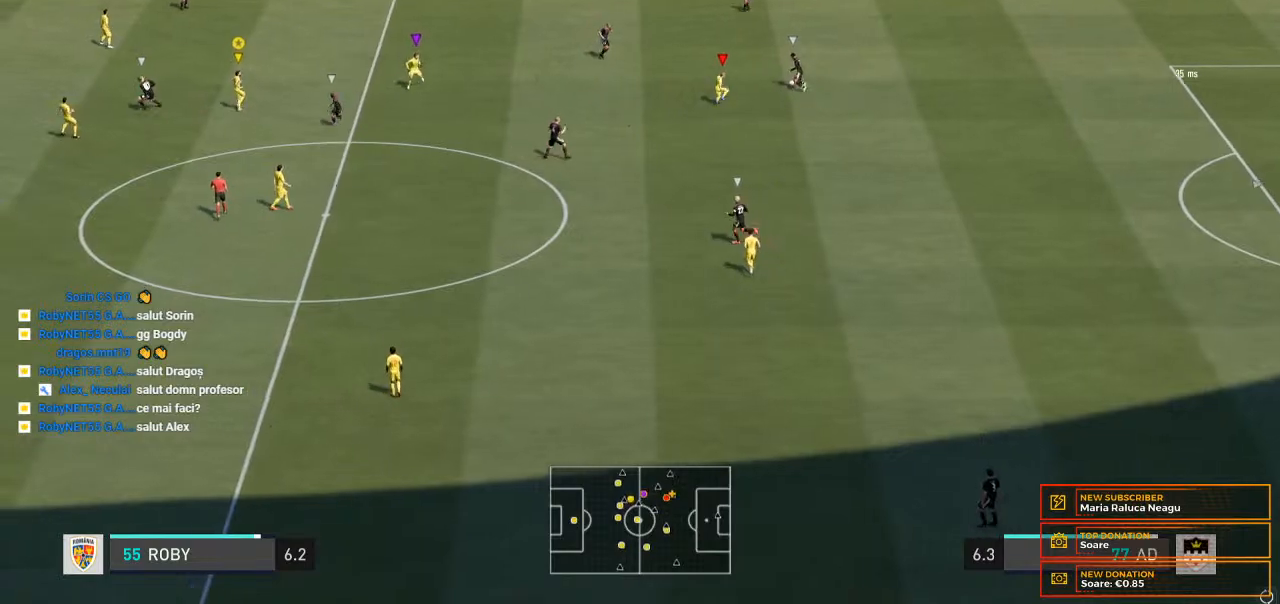
{"buttons": ["L2"], "left_stick": "center", "right_stick": "center", "events": [[33, "left_stick", "left"], [367, "left_stick", "center"]]}
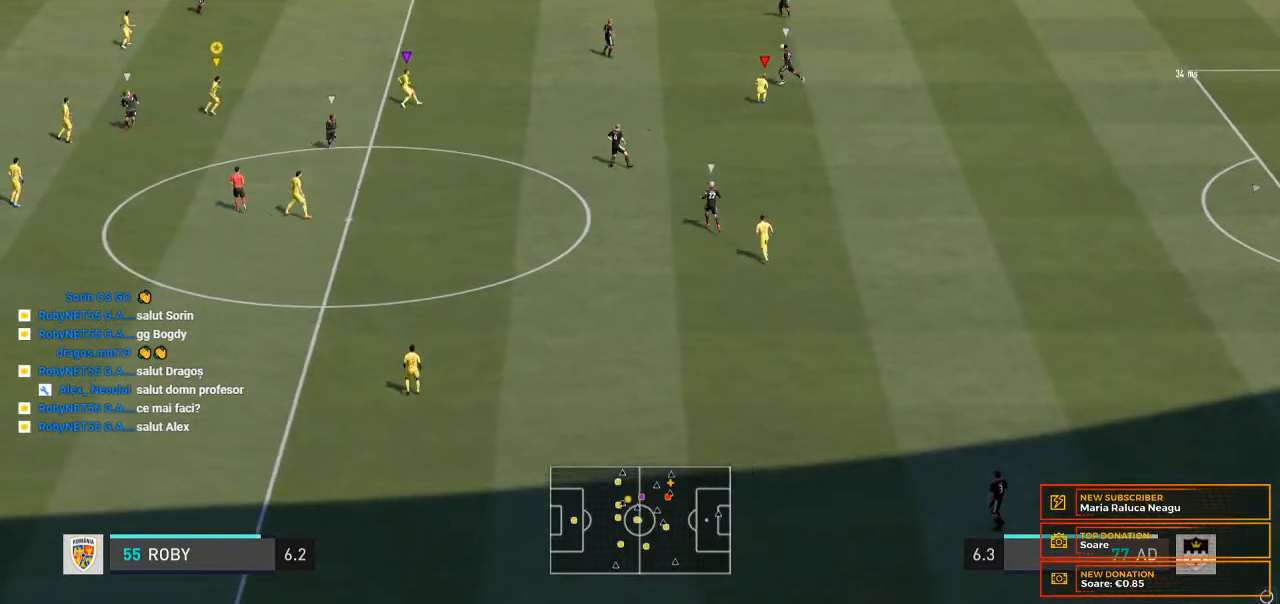
{"buttons": ["L2"], "left_stick": "center", "right_stick": "center", "events": []}
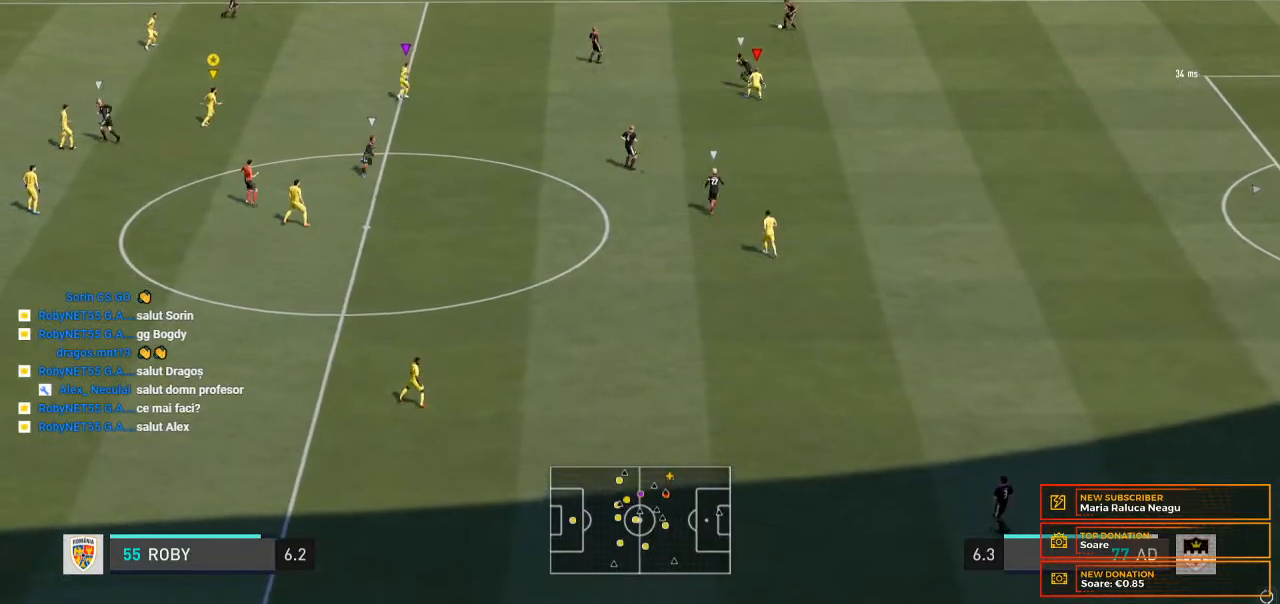
{"buttons": [], "left_stick": "center", "right_stick": "center", "events": [[33, "L2", "up"]]}
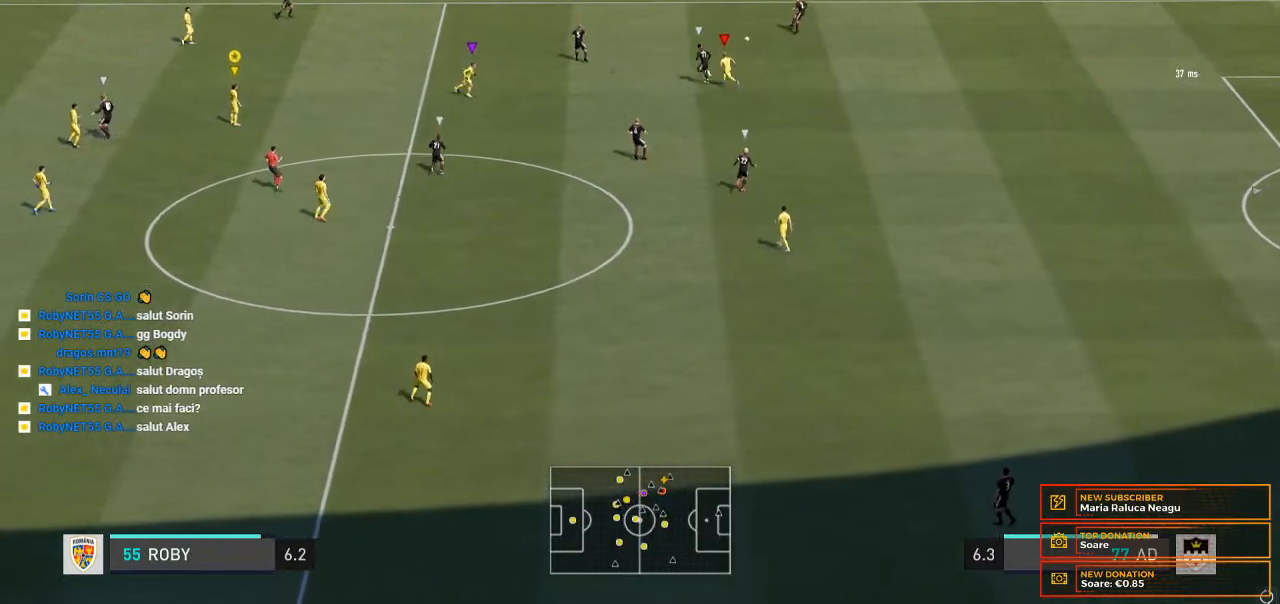
{"buttons": [], "left_stick": "right", "right_stick": "center", "events": [[100, "left_stick", "right"], [433, "right_stick", "down-left"], [500, "right_stick", "center"]]}
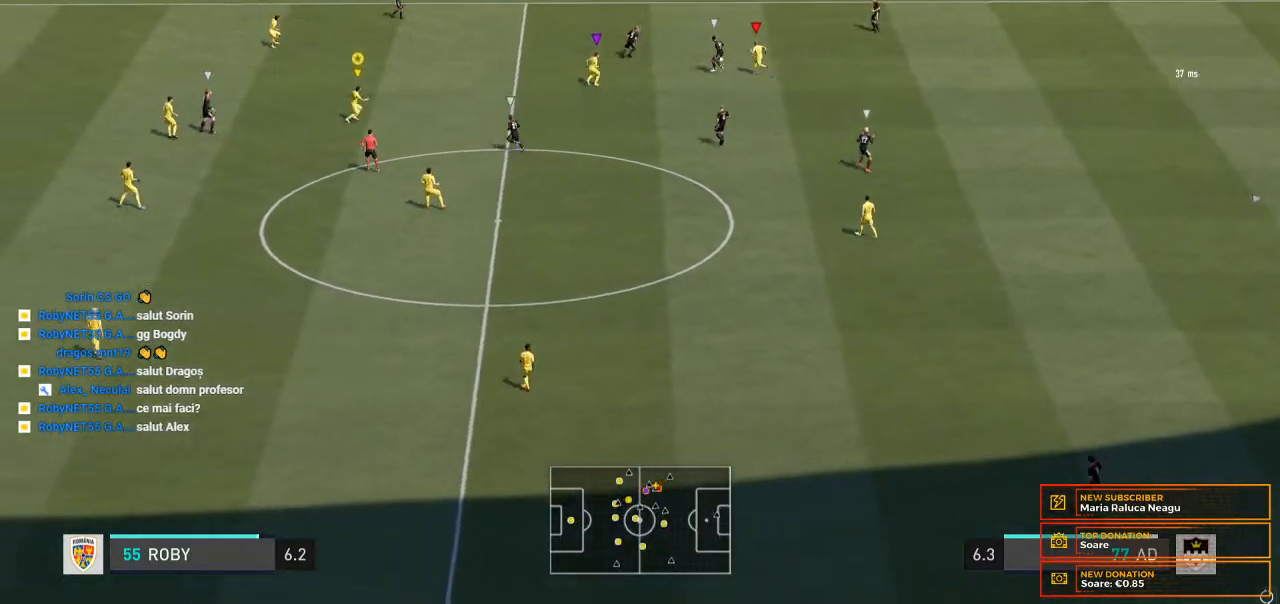
{"buttons": ["L2"], "left_stick": "right", "right_stick": "center", "events": [[333, "L2", "down"]]}
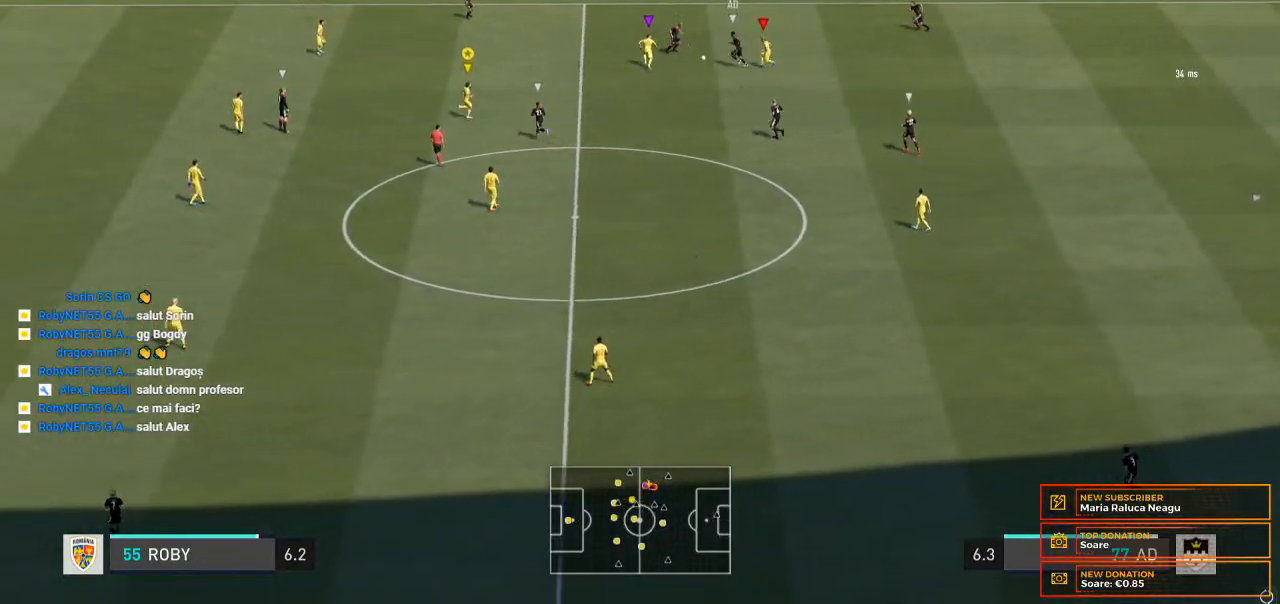
{"buttons": ["L2"], "left_stick": "up", "right_stick": "center", "events": [[433, "left_stick", "up"]]}
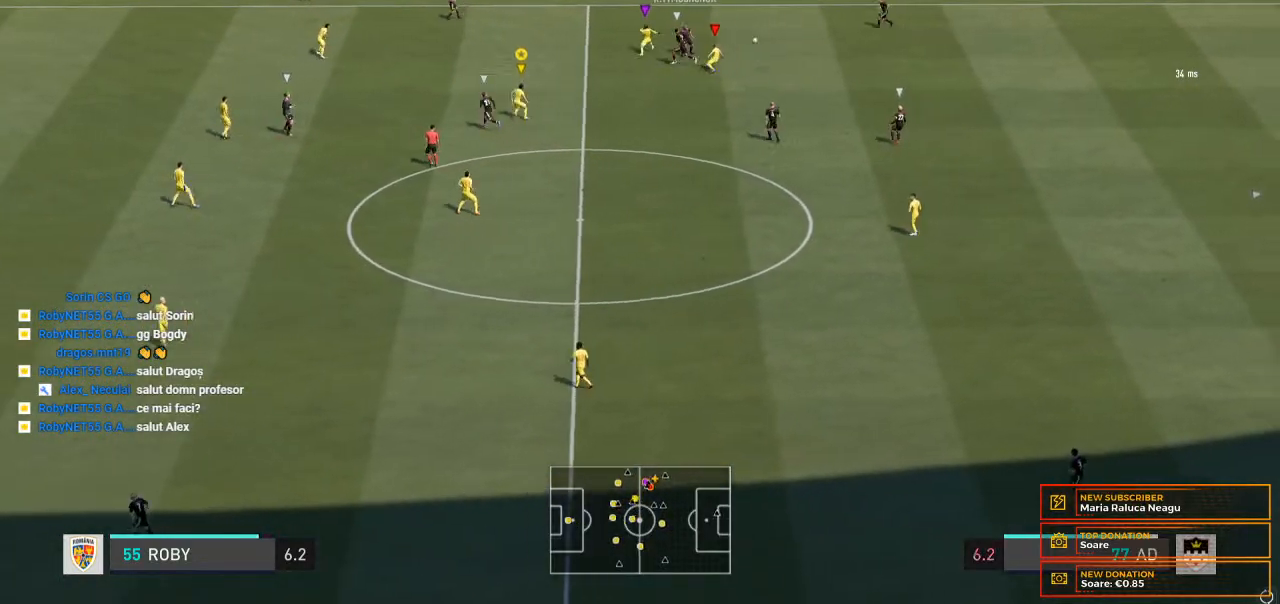
{"buttons": ["L2"], "left_stick": "up", "right_stick": "center", "events": []}
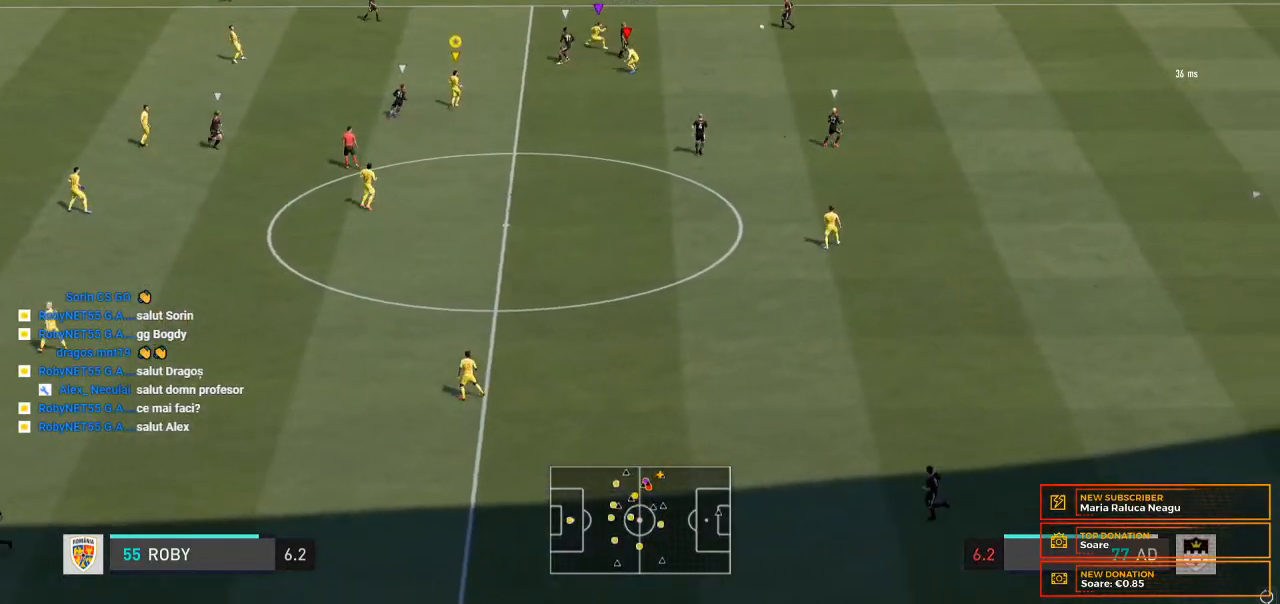
{"buttons": [], "left_stick": "up-left", "right_stick": "center", "events": [[100, "left_stick", "up-left"], [300, "L2", "up"]]}
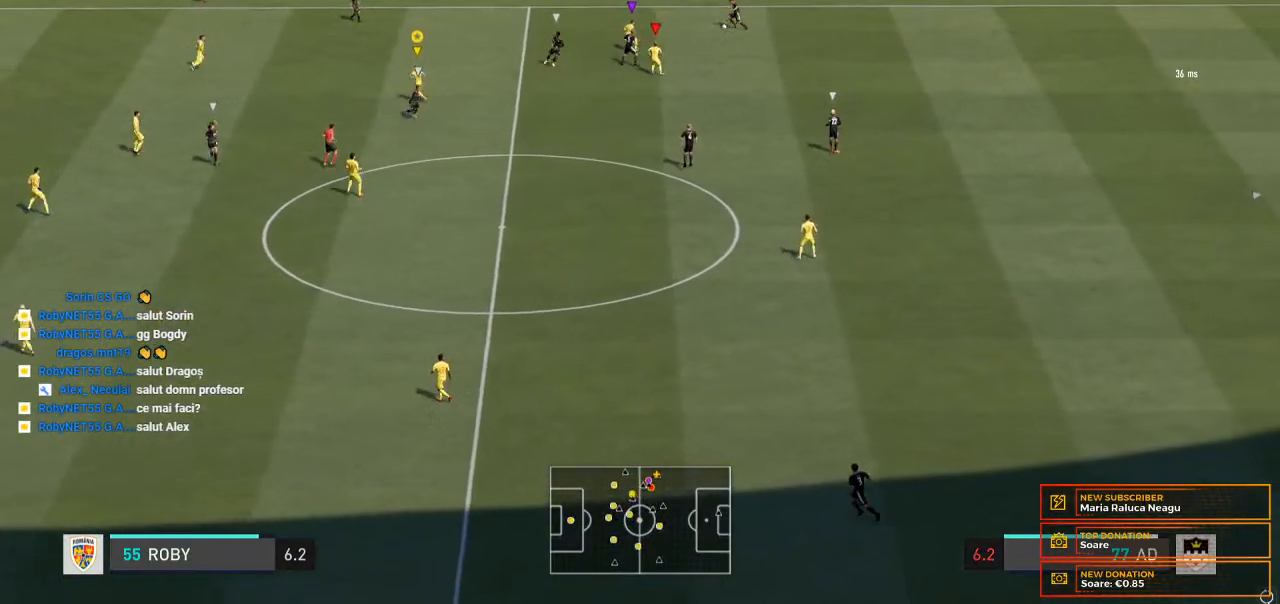
{"buttons": [], "left_stick": "up-right", "right_stick": "center", "events": [[167, "left_stick", "center"], [467, "left_stick", "up-right"]]}
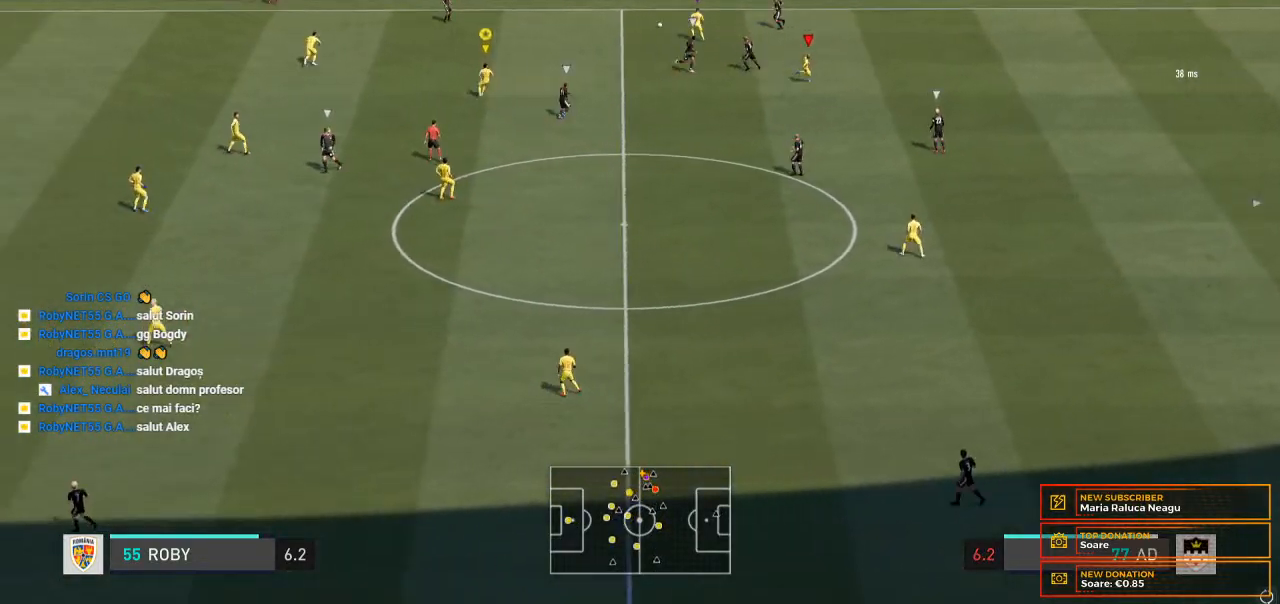
{"buttons": [], "left_stick": "up-left", "right_stick": "center", "events": [[100, "left_stick", "up"], [367, "left_stick", "up-left"]]}
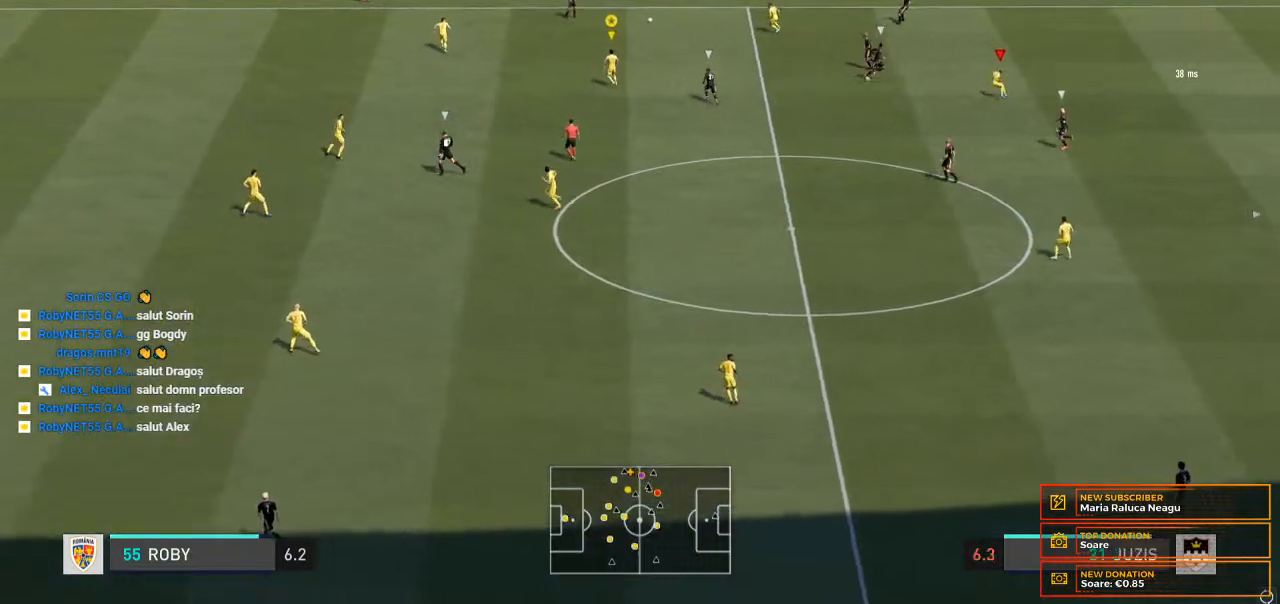
{"buttons": ["L2"], "left_stick": "up", "right_stick": "center", "events": [[167, "R2", "down"], [200, "L2", "down"], [333, "R2", "up"], [500, "left_stick", "up"]]}
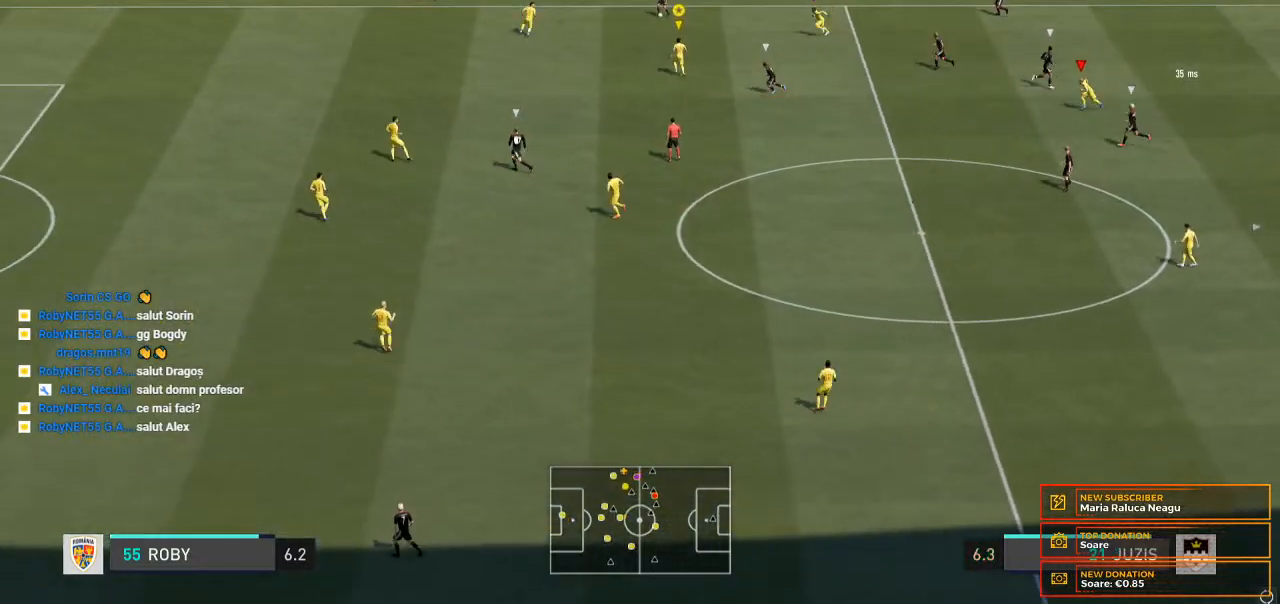
{"buttons": ["L2", "R2"], "left_stick": "left", "right_stick": "center", "events": [[200, "R2", "down"], [233, "left_stick", "up-left"], [333, "R2", "up"], [333, "left_stick", "left"], [433, "R2", "down"]]}
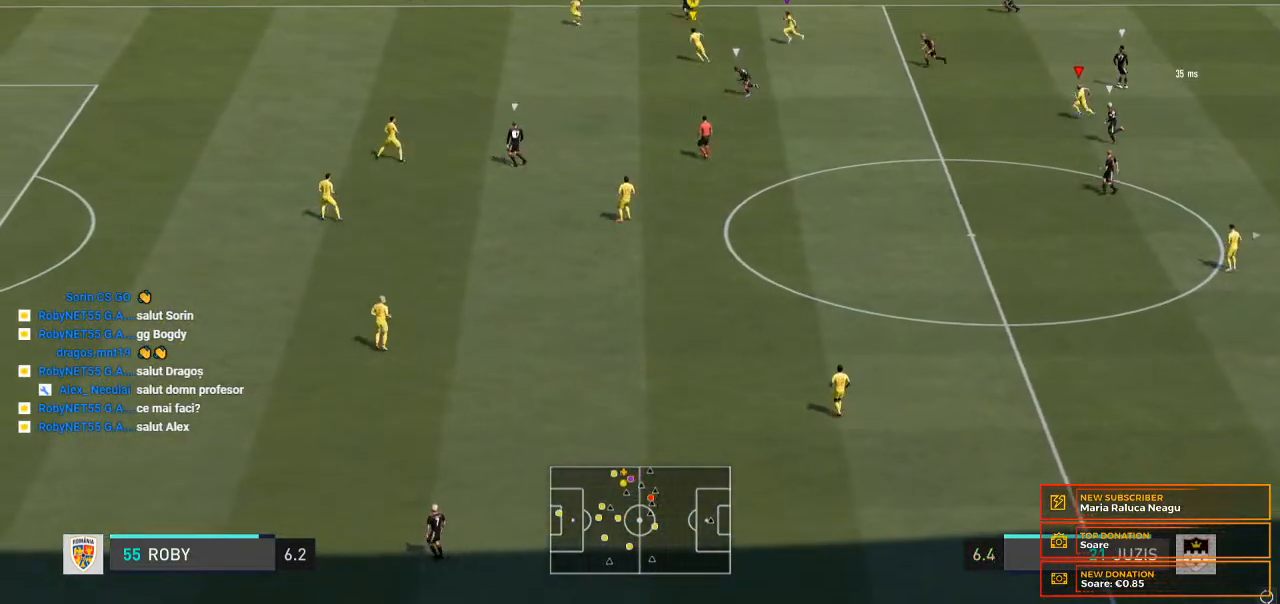
{"buttons": ["L2", "R2"], "left_stick": "left", "right_stick": "center", "events": [[333, "L2", "up"], [400, "L2", "down"]]}
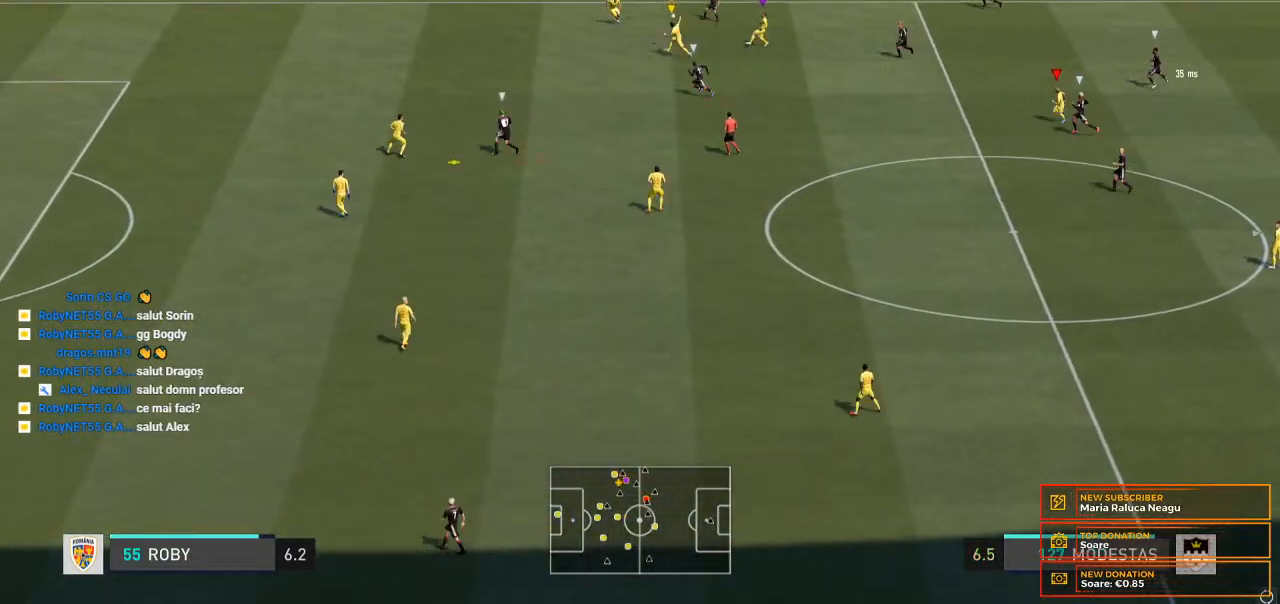
{"buttons": ["L2", "R2"], "left_stick": "left", "right_stick": "center", "events": []}
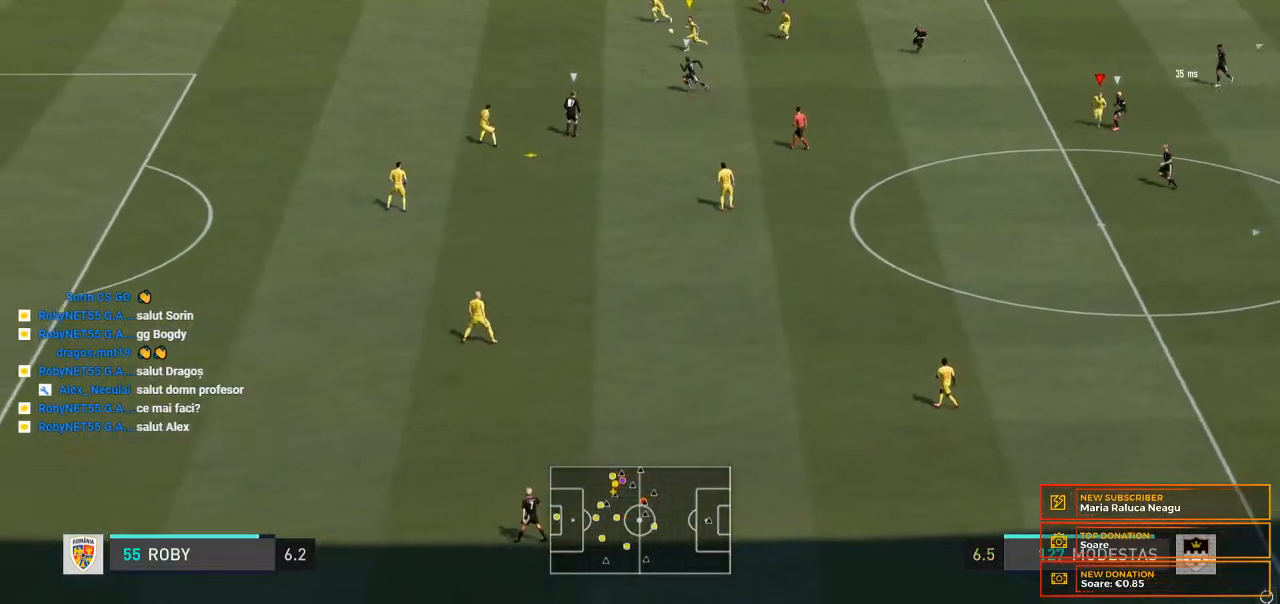
{"buttons": ["R2"], "left_stick": "down-left", "right_stick": "center", "events": [[300, "L2", "up"], [333, "left_stick", "down-left"]]}
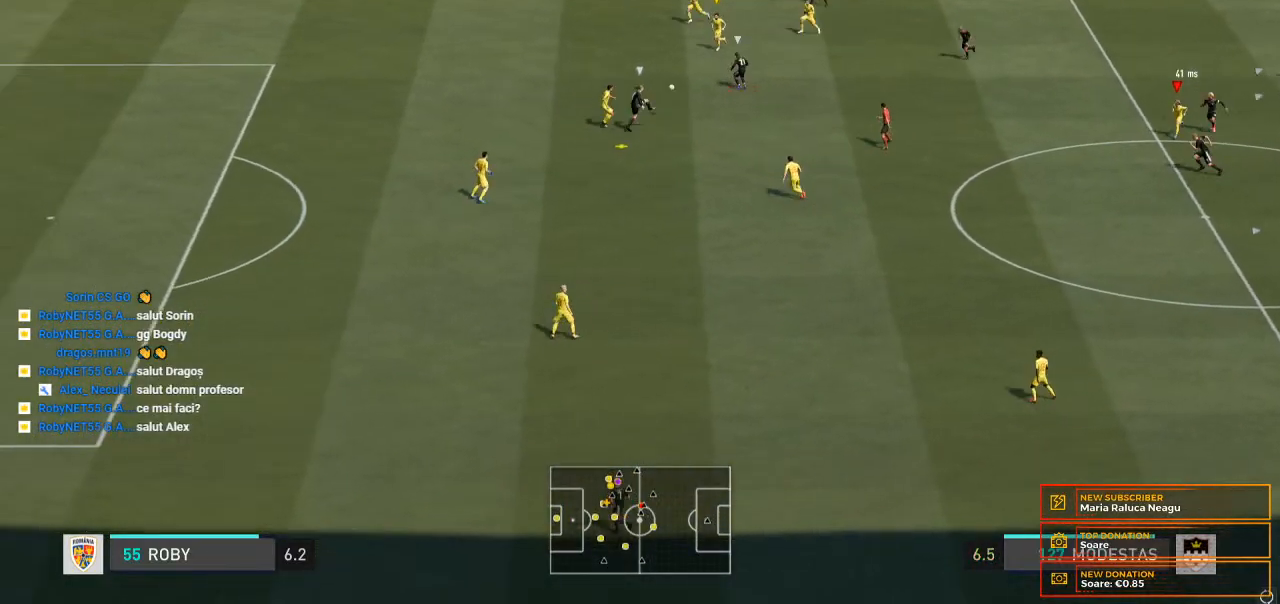
{"buttons": ["R2"], "left_stick": "down-left", "right_stick": "center", "events": []}
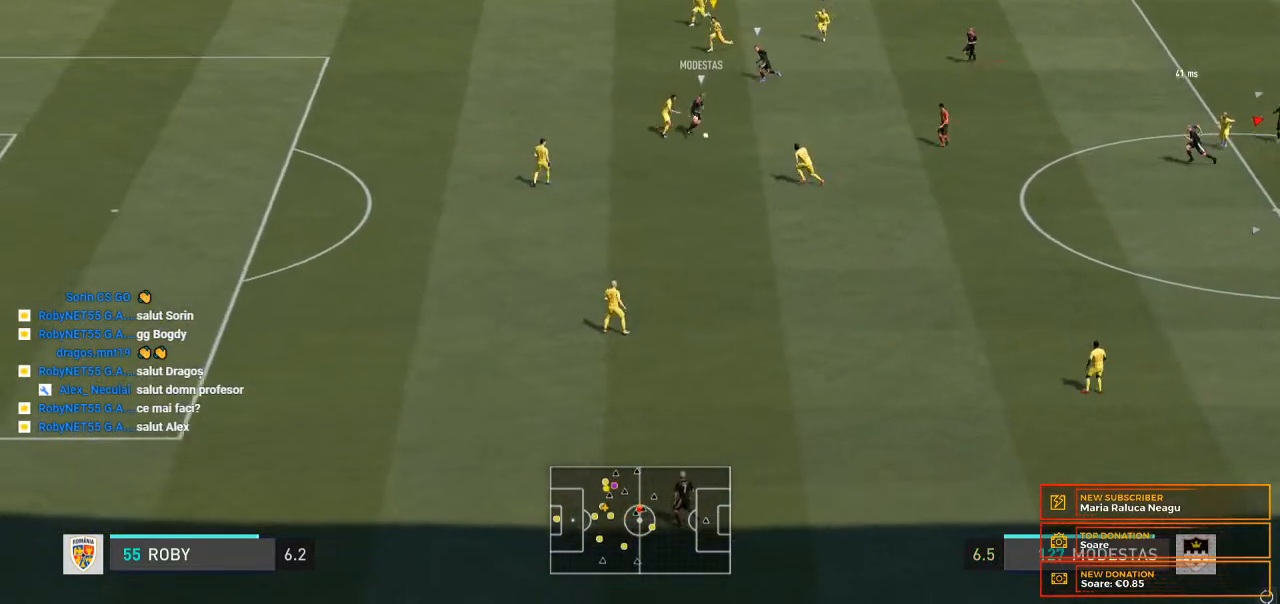
{"buttons": ["R2"], "left_stick": "down-left", "right_stick": "center", "events": []}
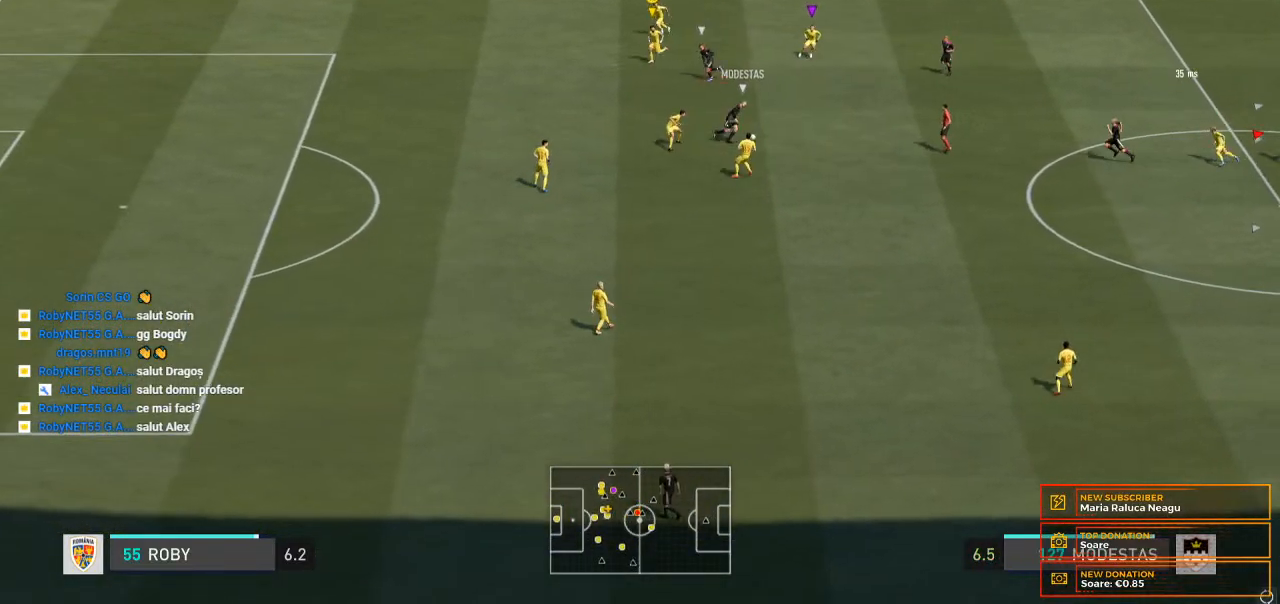
{"buttons": ["R2"], "left_stick": "down", "right_stick": "center", "events": [[467, "left_stick", "down"]]}
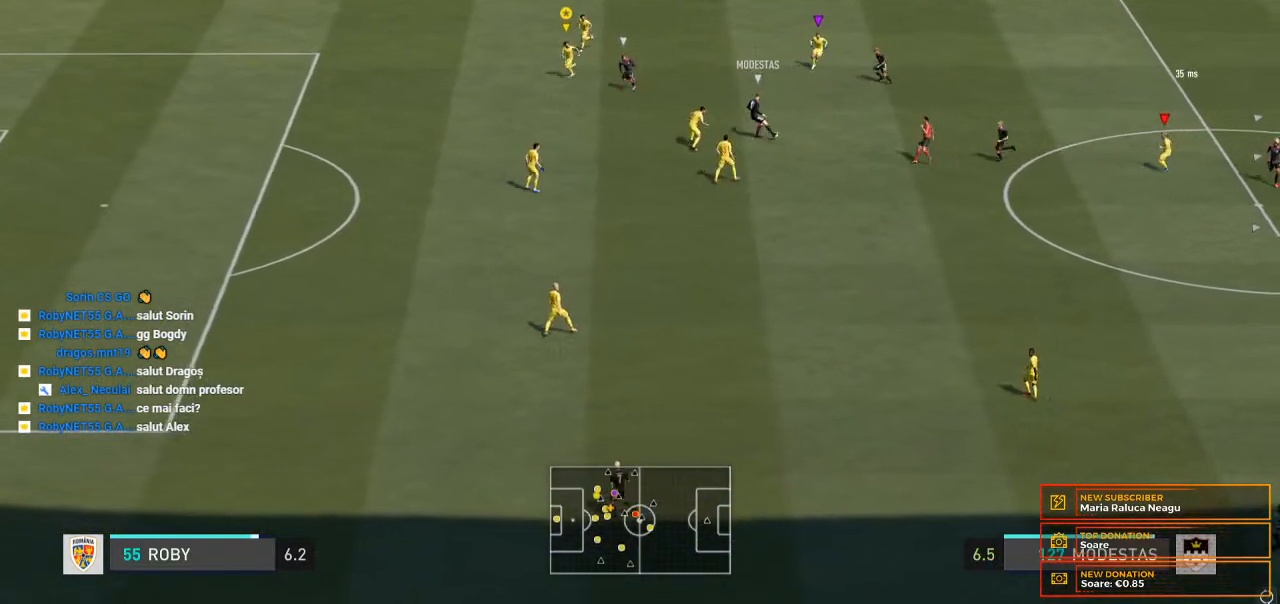
{"buttons": [], "left_stick": "down", "right_stick": "center", "events": [[133, "R2", "up"]]}
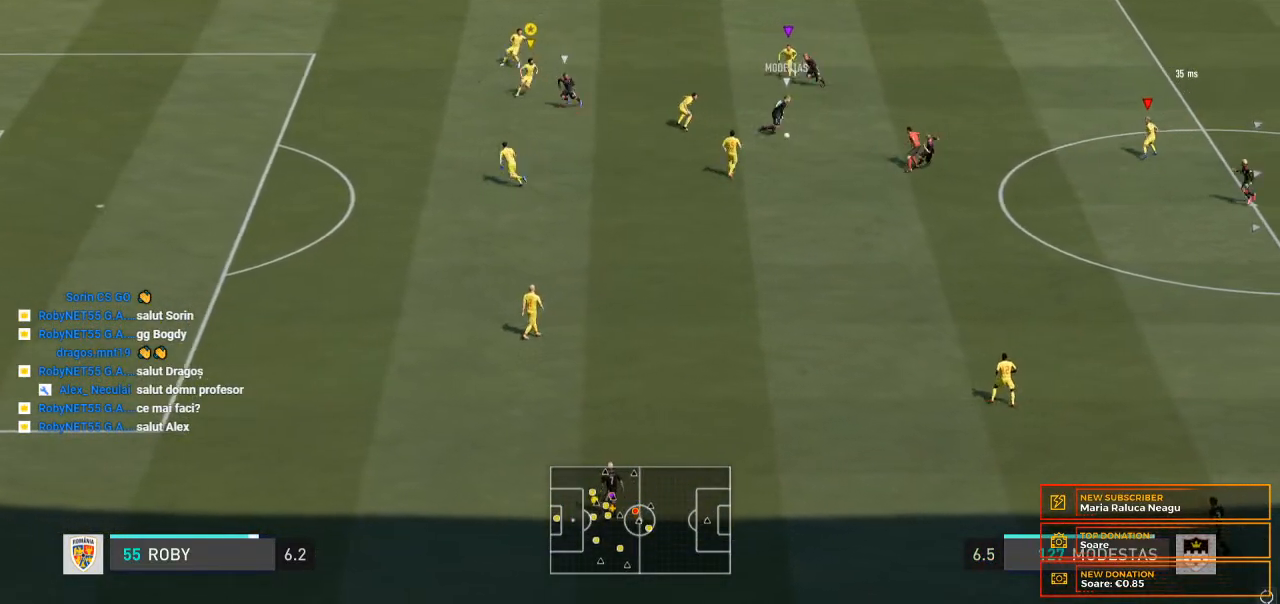
{"buttons": ["R2"], "left_stick": "down", "right_stick": "center", "events": [[233, "R2", "down"]]}
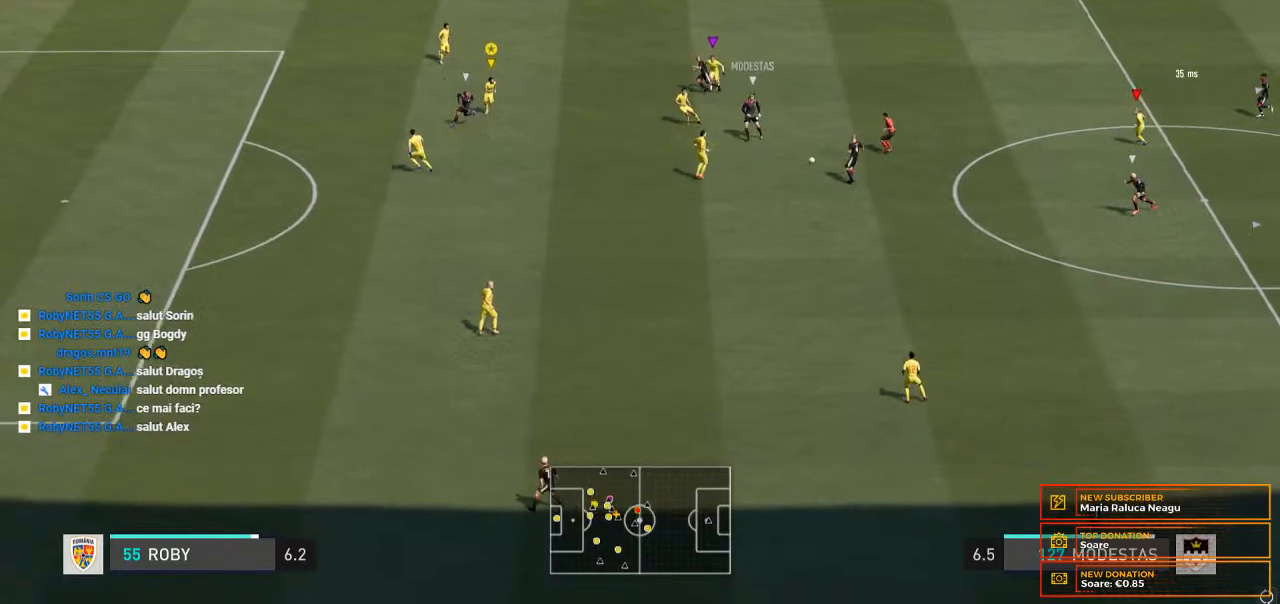
{"buttons": ["R2"], "left_stick": "down", "right_stick": "center", "events": []}